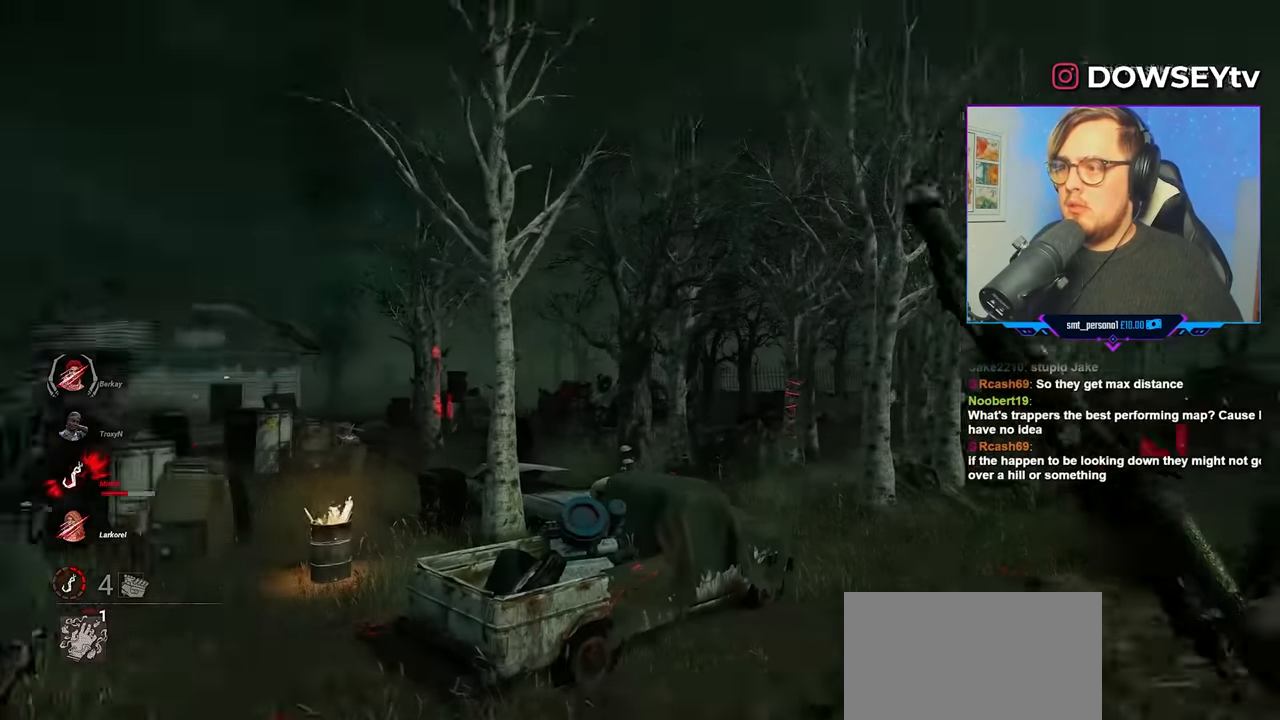
Gameplay with keyboard and mouse; each line is a JSON object with the keys and mouse buttons held at the frame after it. "events" lists presses ("down") and releases ("up") of "a", "c", "caps_lock", "ctrl", "d", "e", "f", "q", "r", "s", "shift", "space", "tab", "w", "x", "z", "mouse_left", "mouse_wheel" and "mouse_right" between this image and that frame as [ms after this image, input, new state], when the widget could be followed in between. "mouse_left", "mouse_wheel", "mouse_right" = the "left", "wheel", "right" buttons of the "mouse" list. No other keys are recorded. "wheel" means that the mouse wheel is clicked or scrolled. "mouse_move" is the direction in which the mouse moves at that frame (one of eight, or "still"), when it could be read.
{"keys": ["d", "w"], "mouse": [], "mouse_move": "down", "events": [[216, "a", "up"], [216, "d", "down"]]}
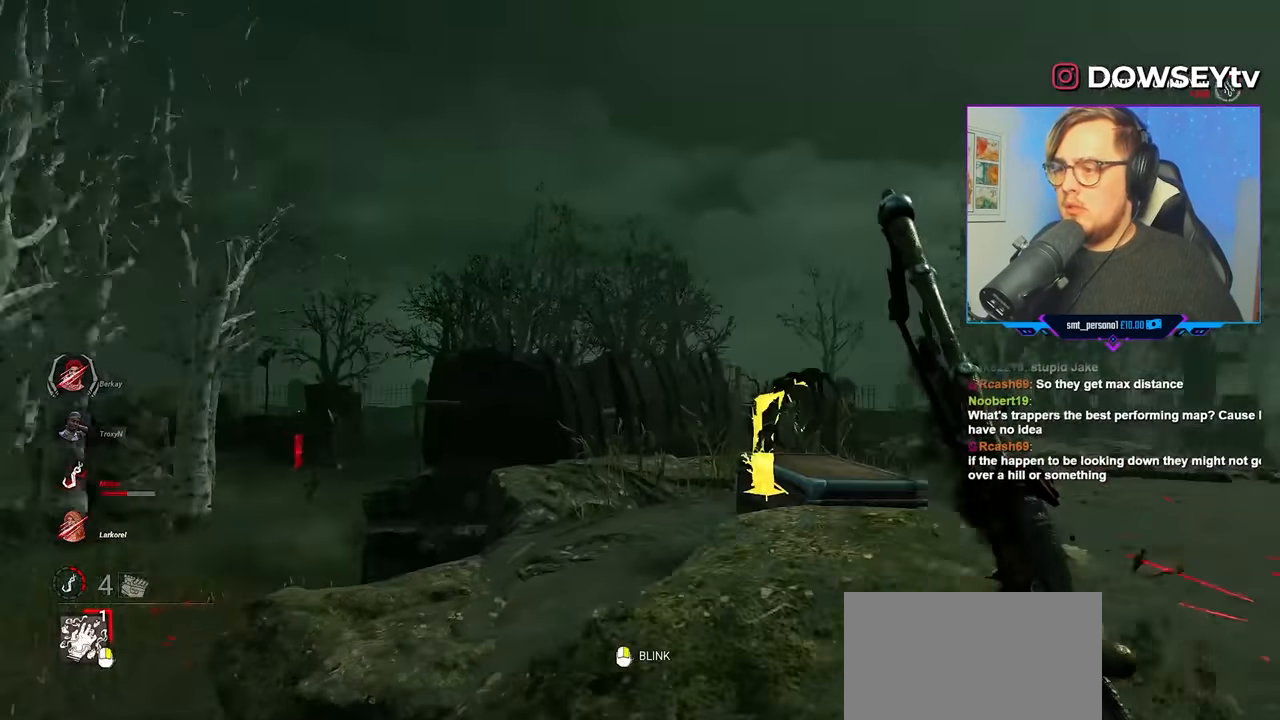
{"keys": ["a"], "mouse": [], "mouse_move": "left", "events": [[233, "a", "down"], [233, "d", "up"], [433, "w", "up"]]}
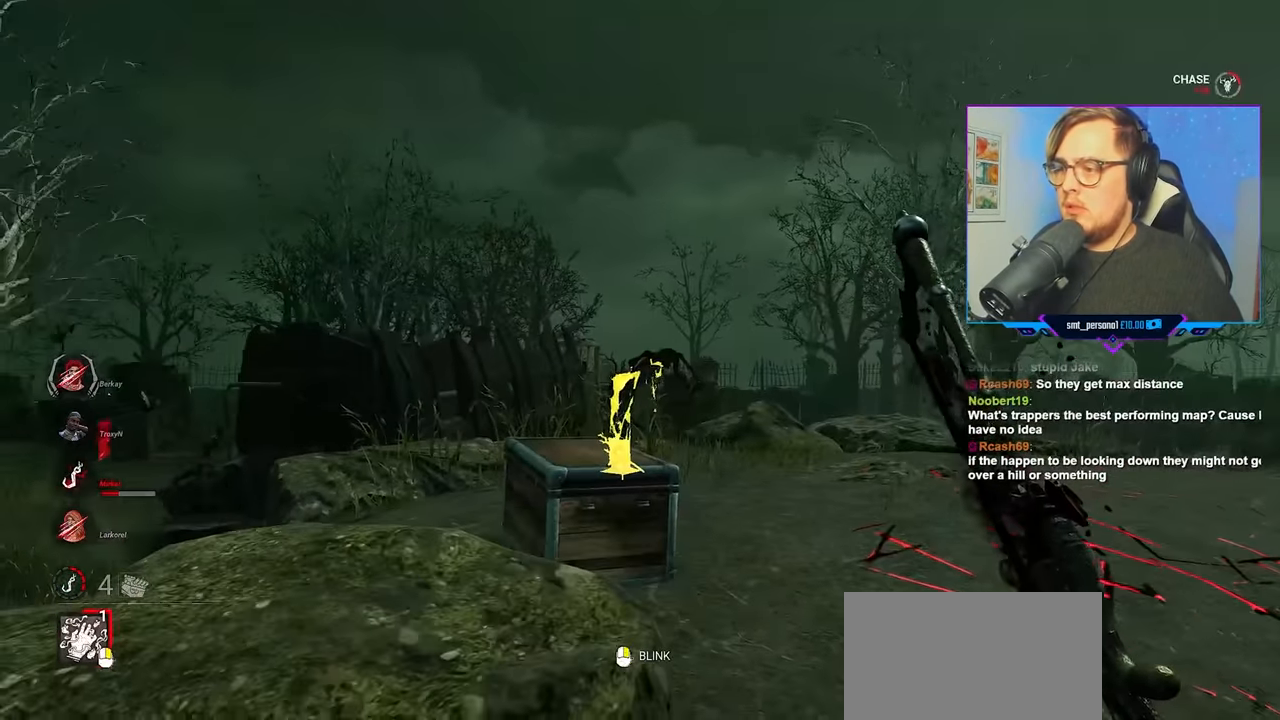
{"keys": ["a"], "mouse": [], "mouse_move": "still", "events": [[16, "w", "down"], [66, "w", "up"], [350, "w", "down"], [483, "w", "up"]]}
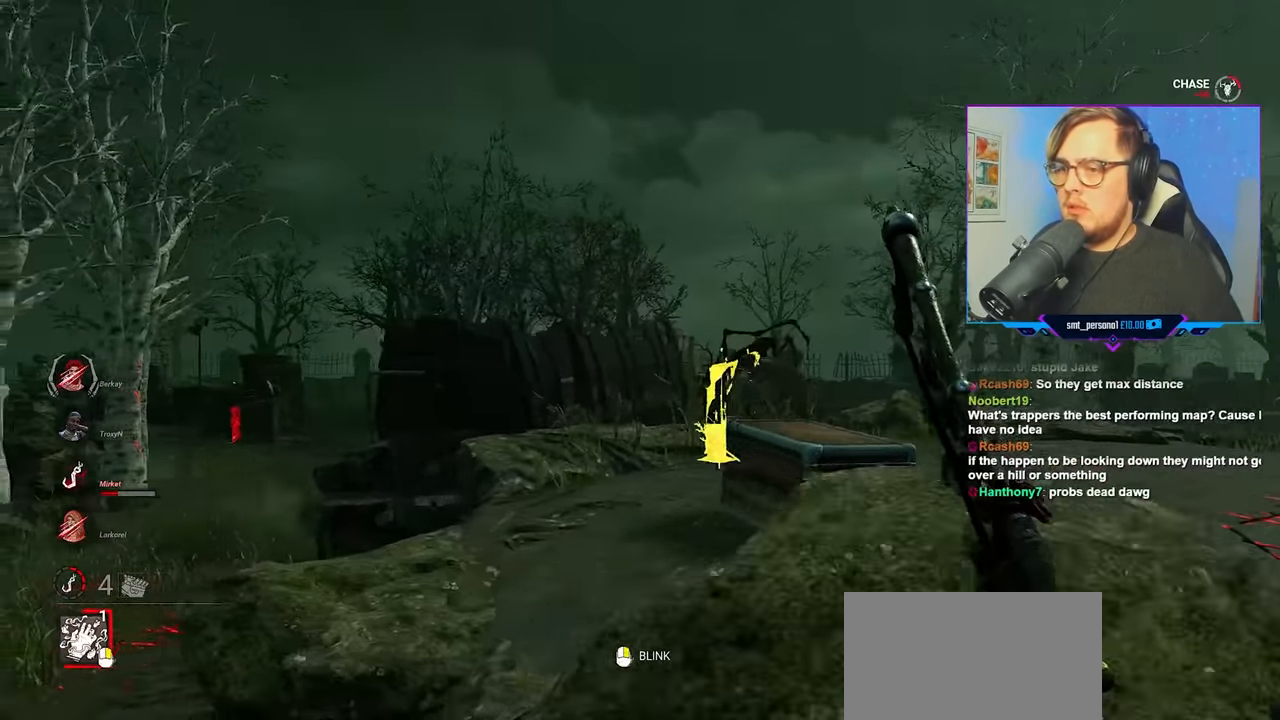
{"keys": ["a"], "mouse": [], "mouse_move": "left", "events": [[266, "w", "down"], [416, "w", "up"]]}
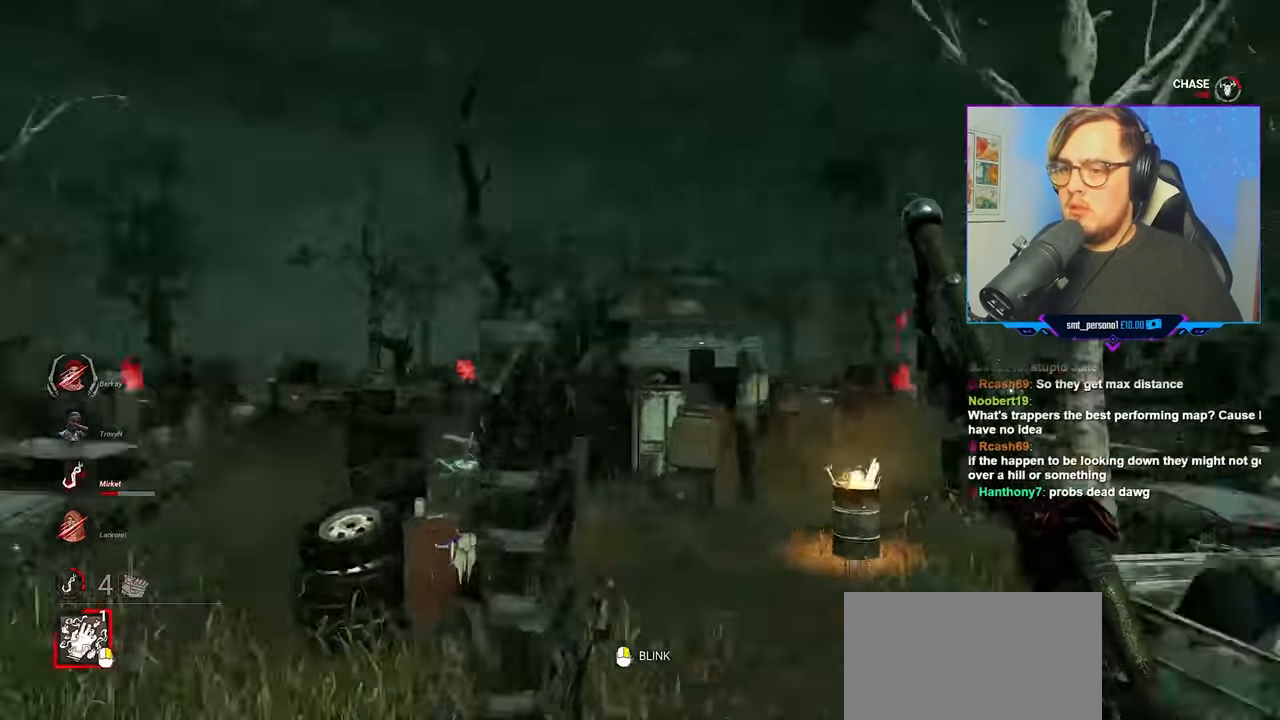
{"keys": ["w"], "mouse": [], "mouse_move": "left", "events": [[50, "w", "down"], [283, "a", "up"]]}
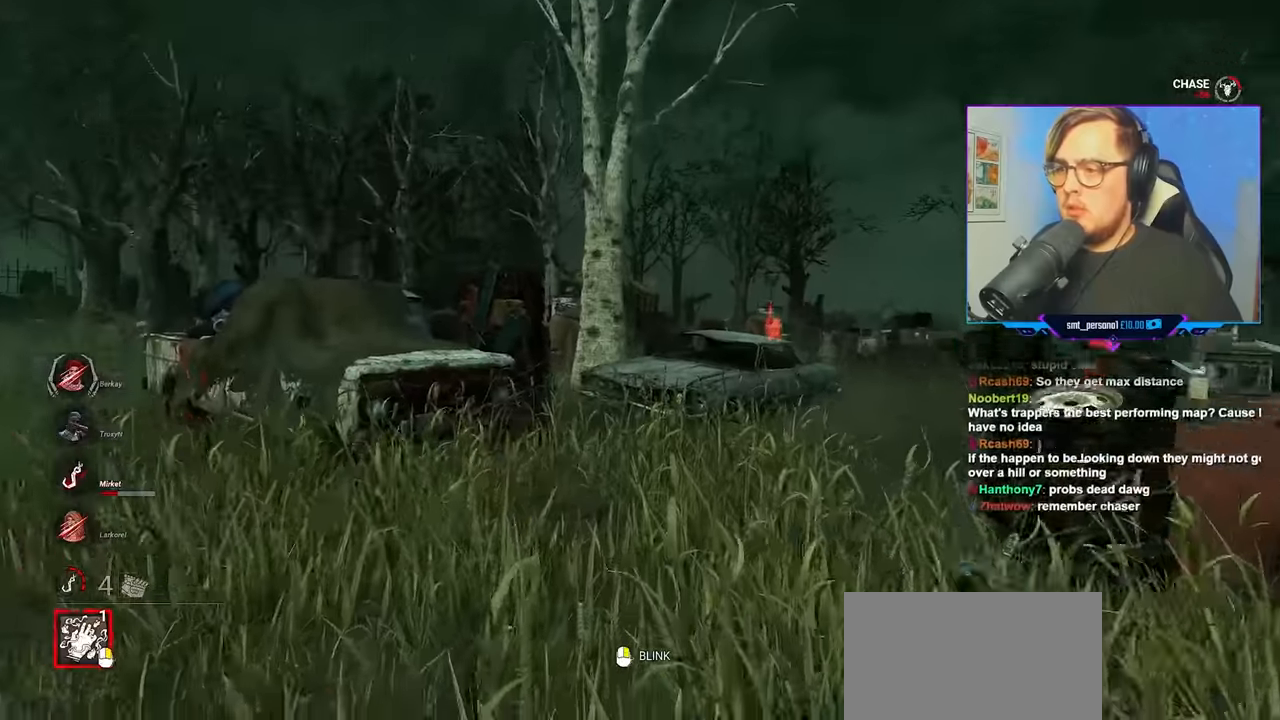
{"keys": ["w"], "mouse": [], "mouse_move": "still", "events": []}
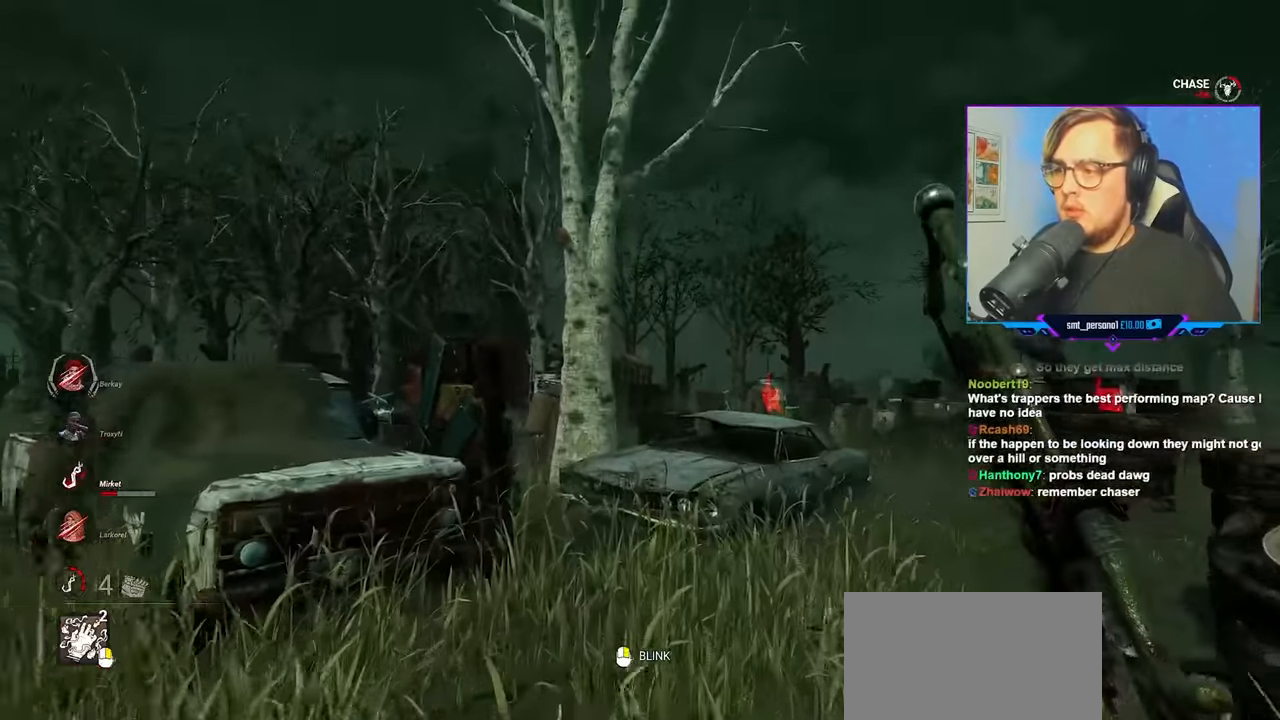
{"keys": ["w"], "mouse": ["right"], "mouse_move": "still", "events": [[216, "mouse_right", "down"]]}
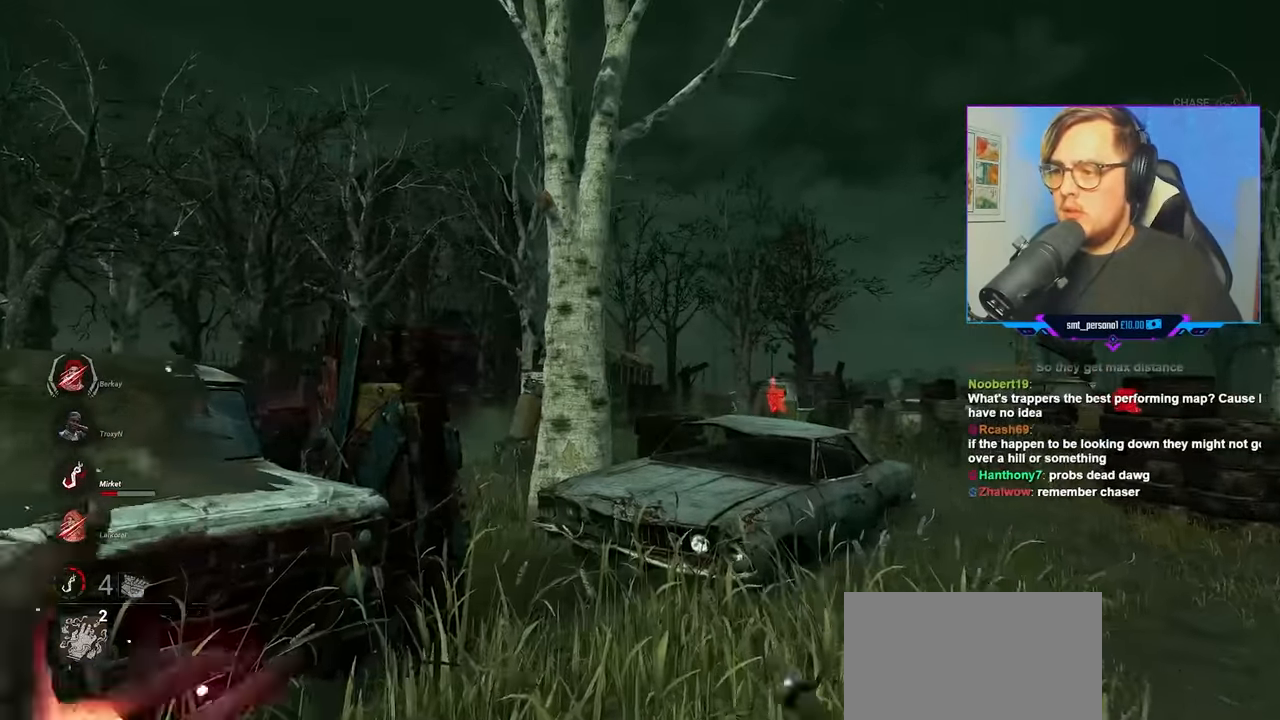
{"keys": ["w"], "mouse": ["right"], "mouse_move": "still", "events": []}
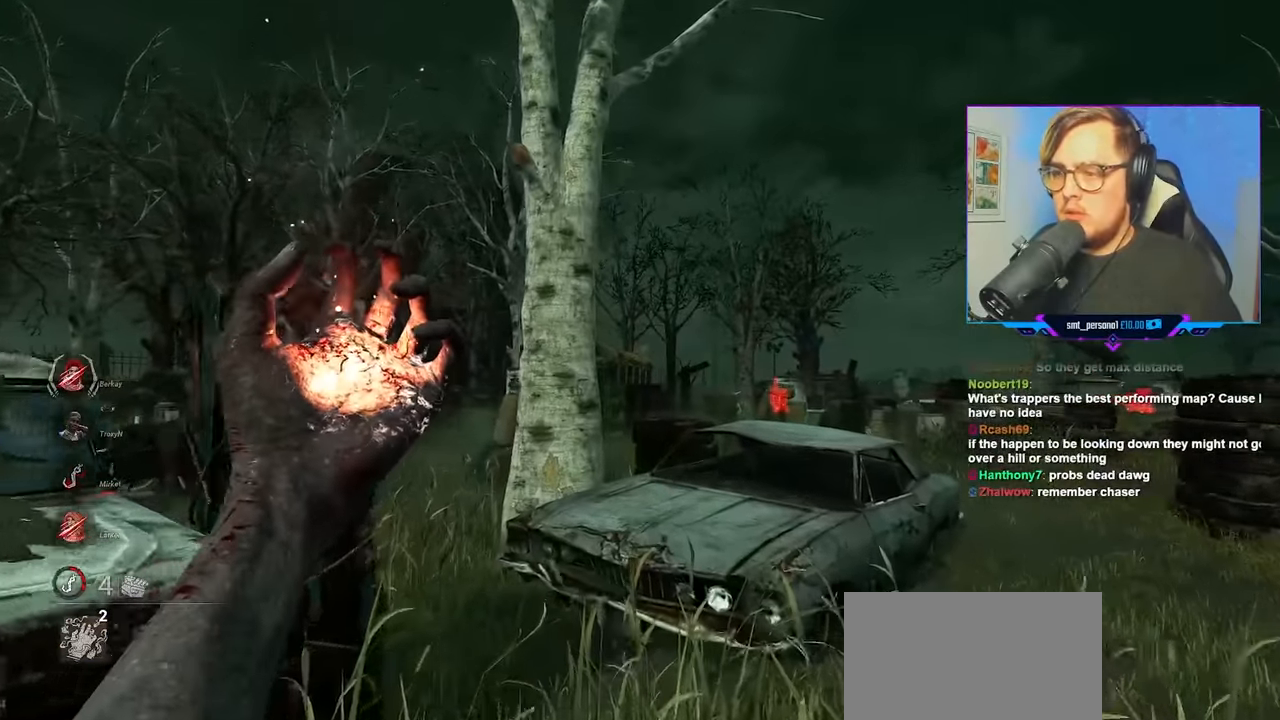
{"keys": ["w"], "mouse": ["right"], "mouse_move": "still", "events": []}
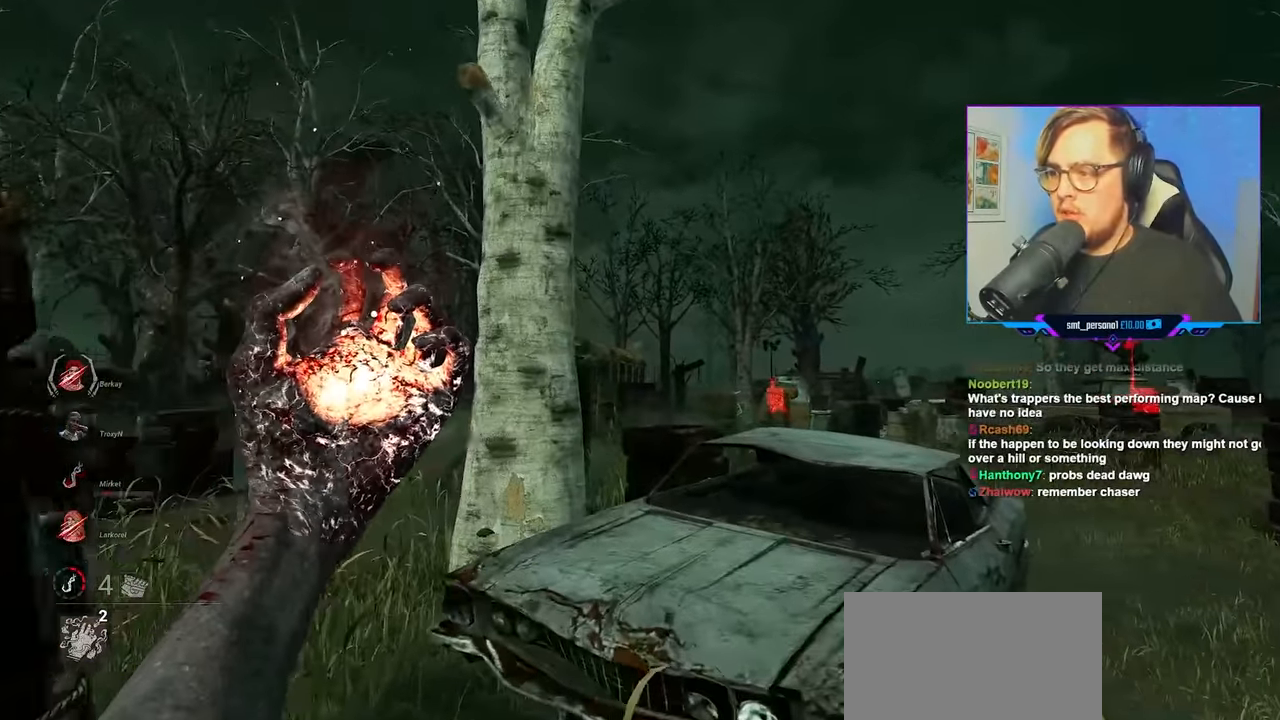
{"keys": ["a", "w"], "mouse": ["right"], "mouse_move": "still", "events": [[416, "a", "down"]]}
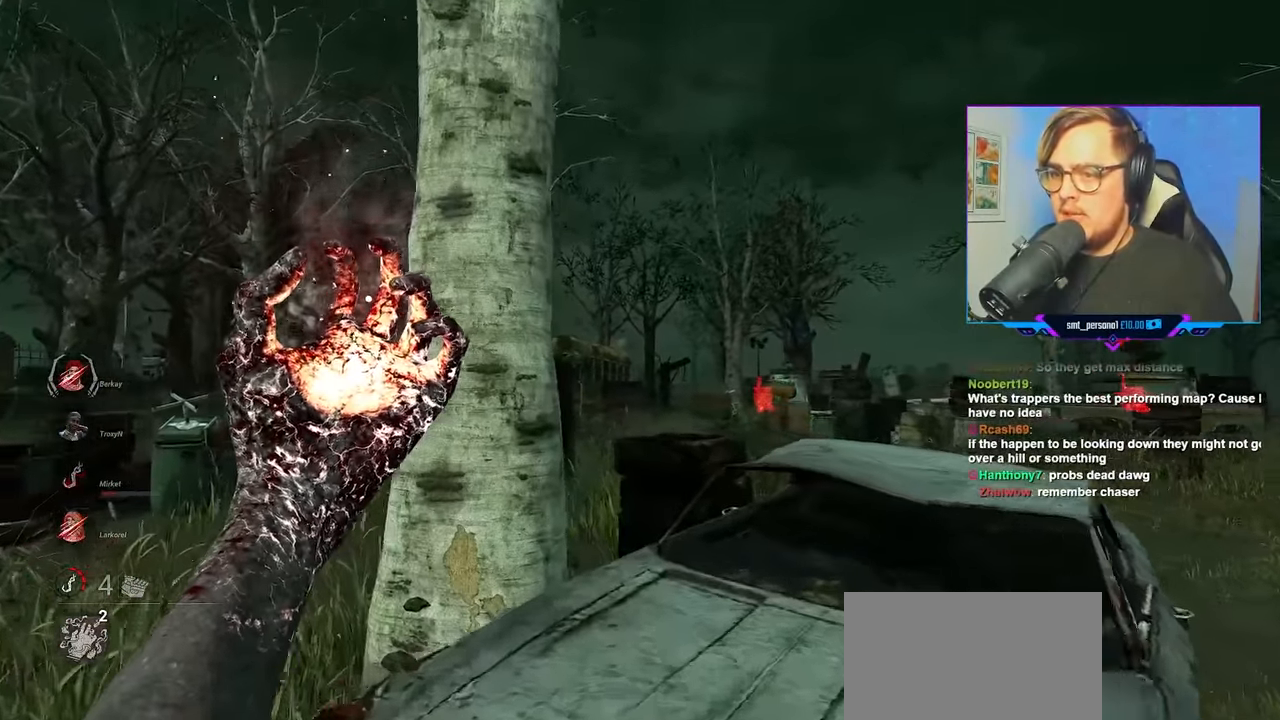
{"keys": ["a", "w"], "mouse": ["right"], "mouse_move": "still", "events": []}
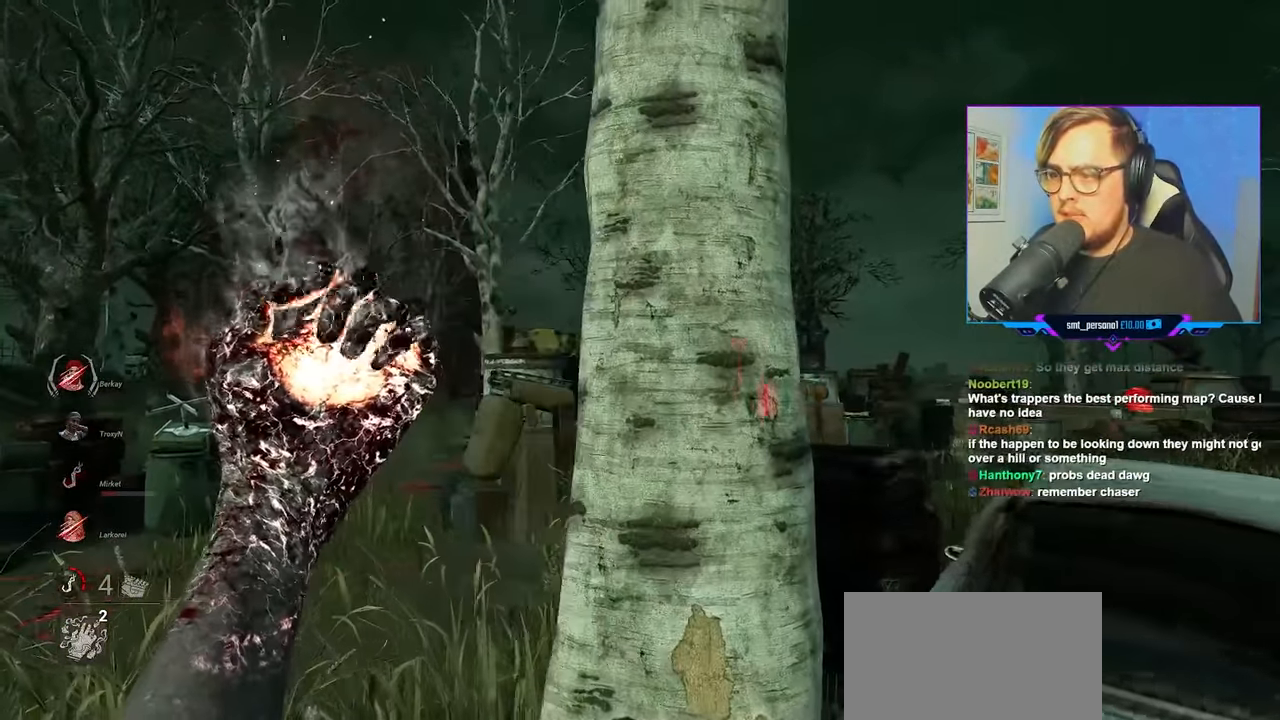
{"keys": ["w"], "mouse": ["right"], "mouse_move": "still", "events": [[250, "a", "up"]]}
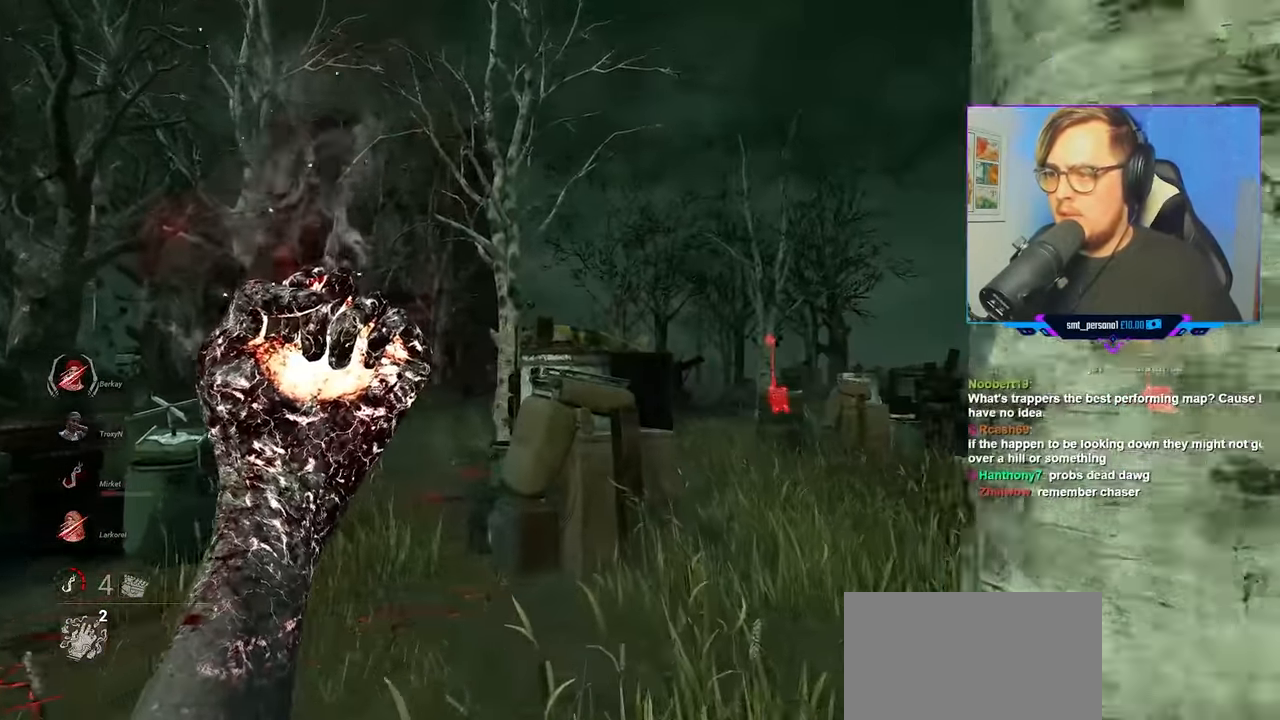
{"keys": ["w"], "mouse": ["right"], "mouse_move": "right", "events": []}
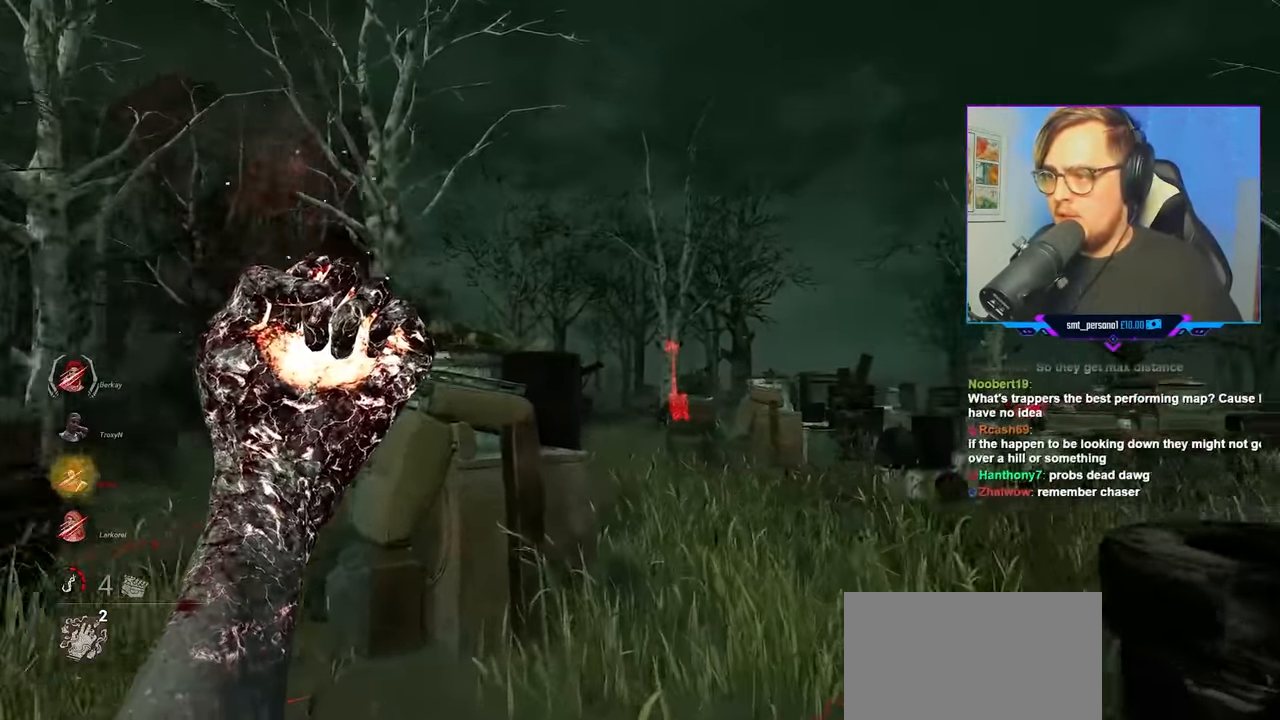
{"keys": ["d", "w"], "mouse": ["right"], "mouse_move": "still", "events": [[150, "d", "down"]]}
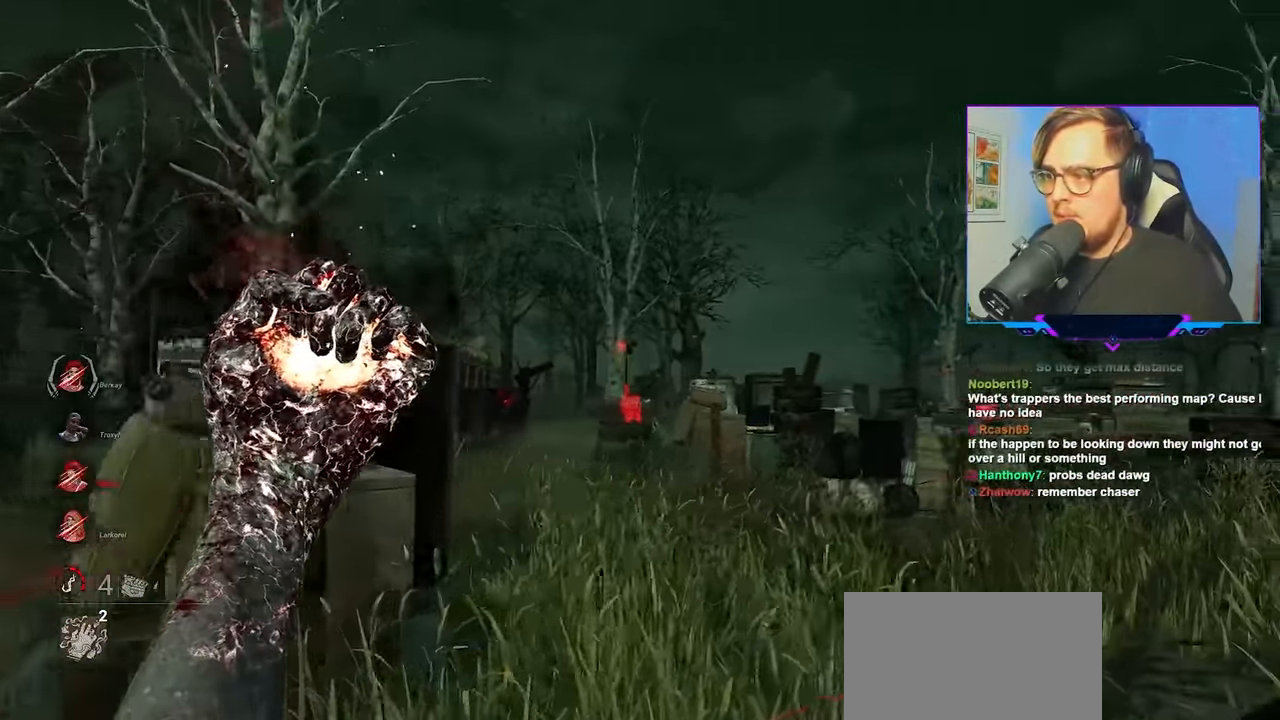
{"keys": ["w"], "mouse": ["right"], "mouse_move": "still", "events": [[350, "d", "up"]]}
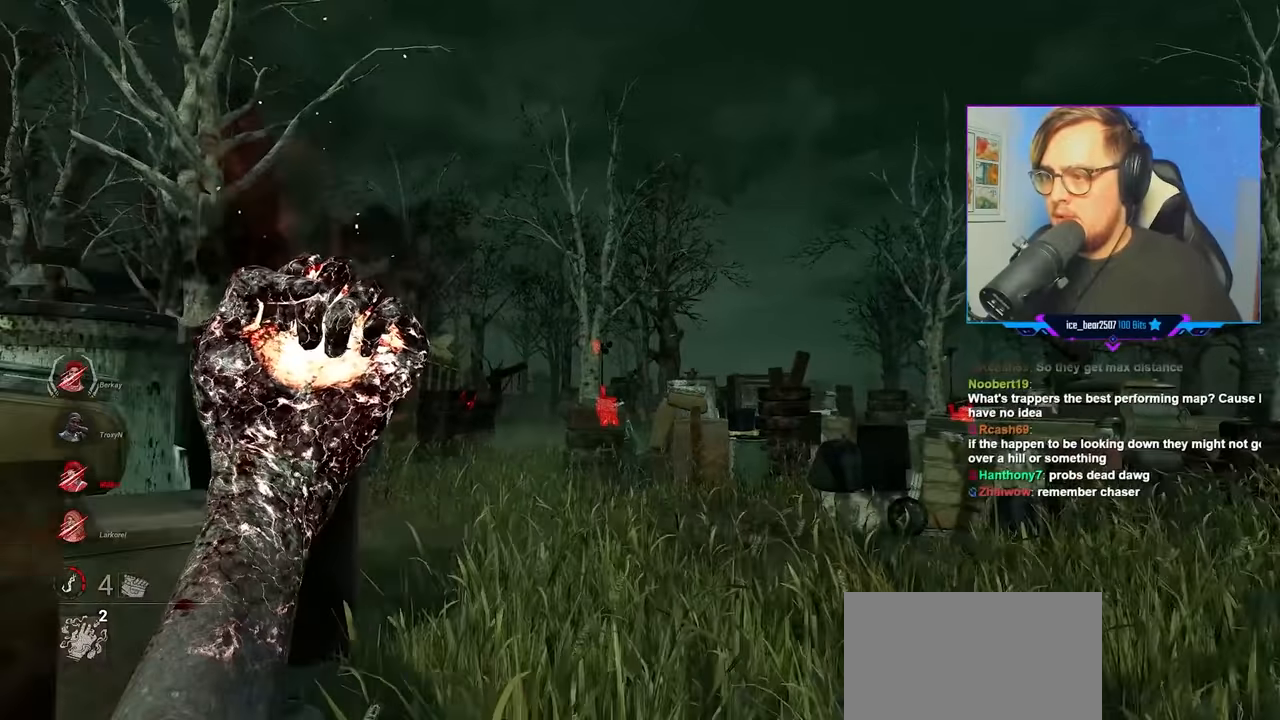
{"keys": ["w"], "mouse": ["right"], "mouse_move": "still", "events": [[217, "d", "down"], [417, "d", "up"]]}
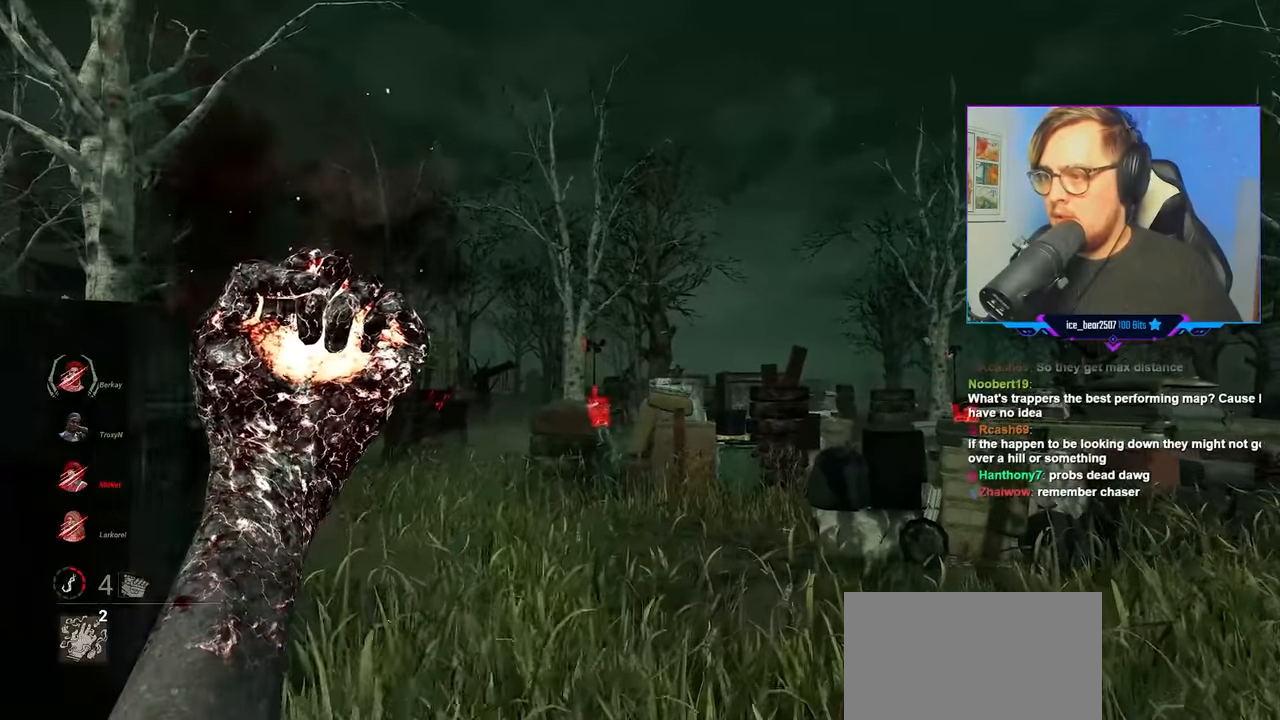
{"keys": ["w"], "mouse": ["right"], "mouse_move": "down-left", "events": [[233, "mouse_right", "up"], [333, "mouse_right", "down"]]}
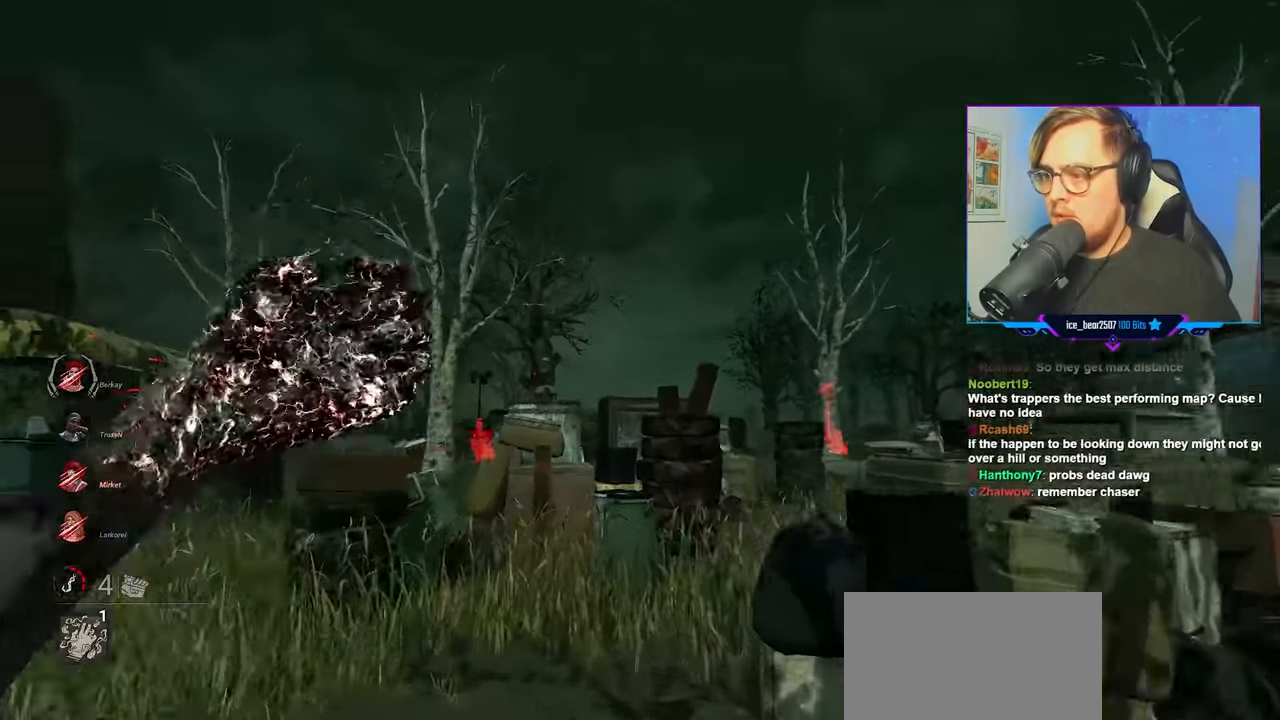
{"keys": ["a", "w"], "mouse": ["right"], "mouse_move": "still", "events": [[250, "a", "down"]]}
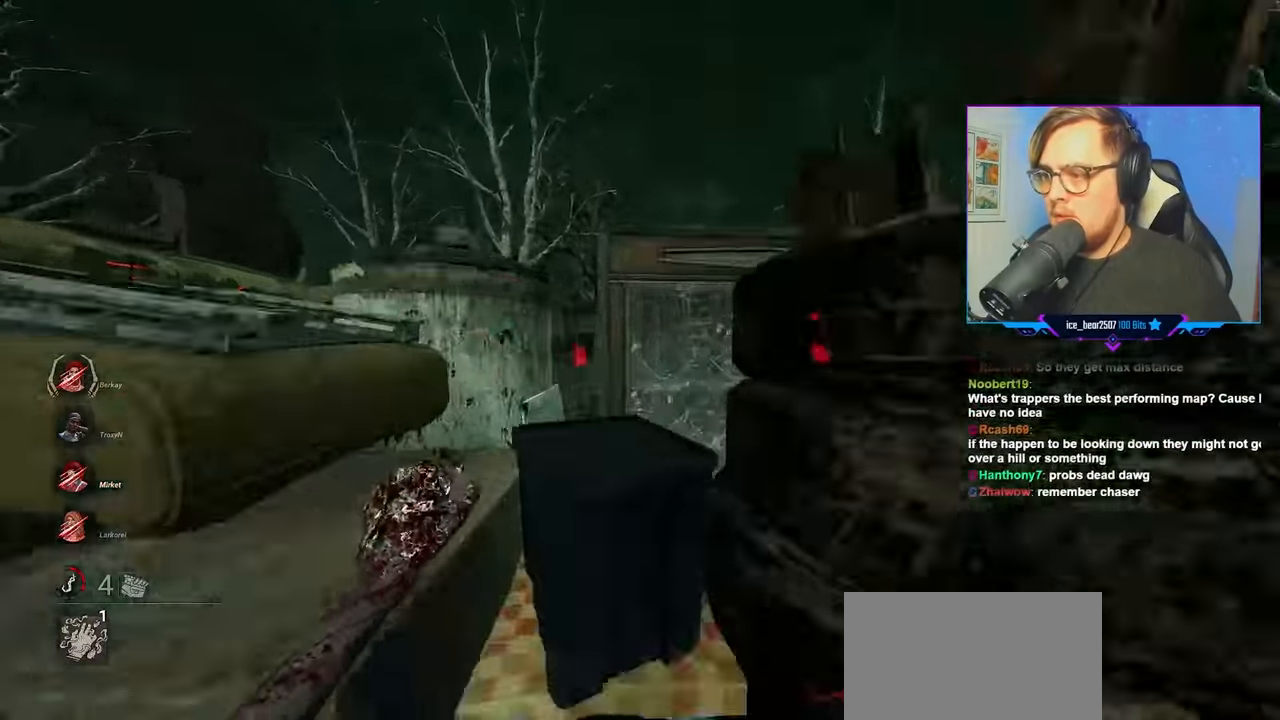
{"keys": ["w"], "mouse": ["right"], "mouse_move": "still", "events": [[417, "a", "up"]]}
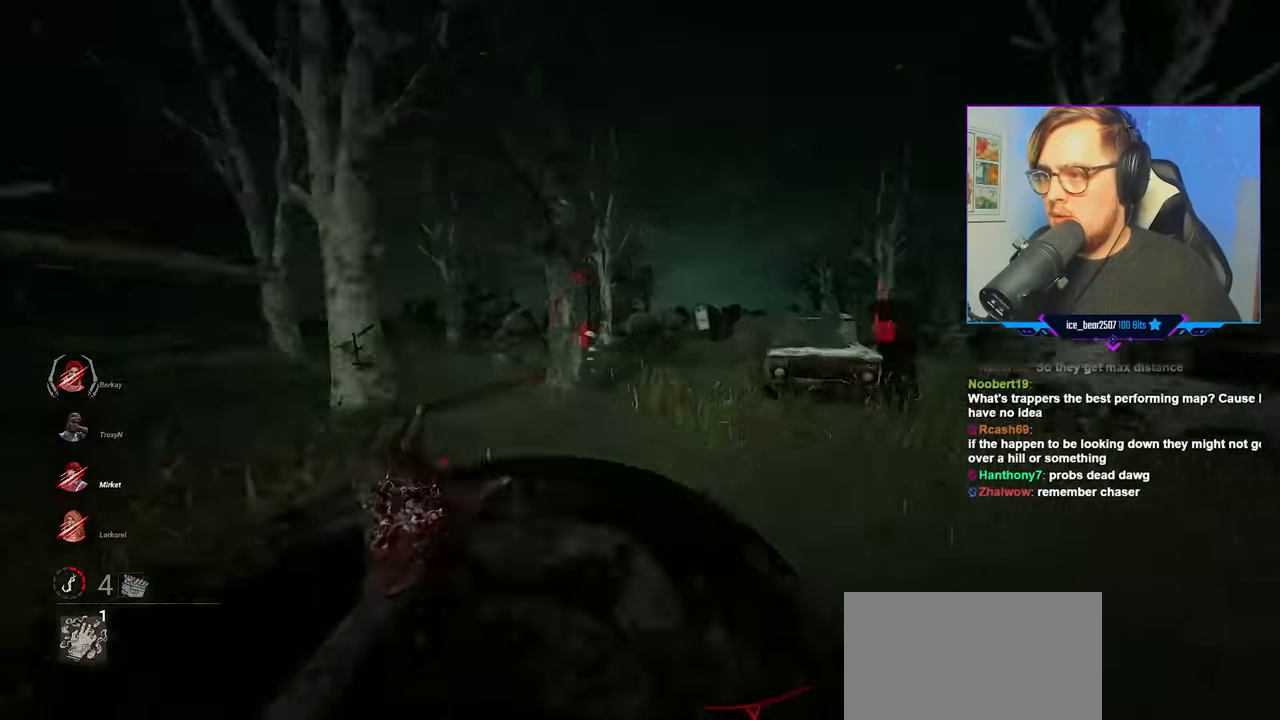
{"keys": ["w"], "mouse": ["right"], "mouse_move": "still", "events": []}
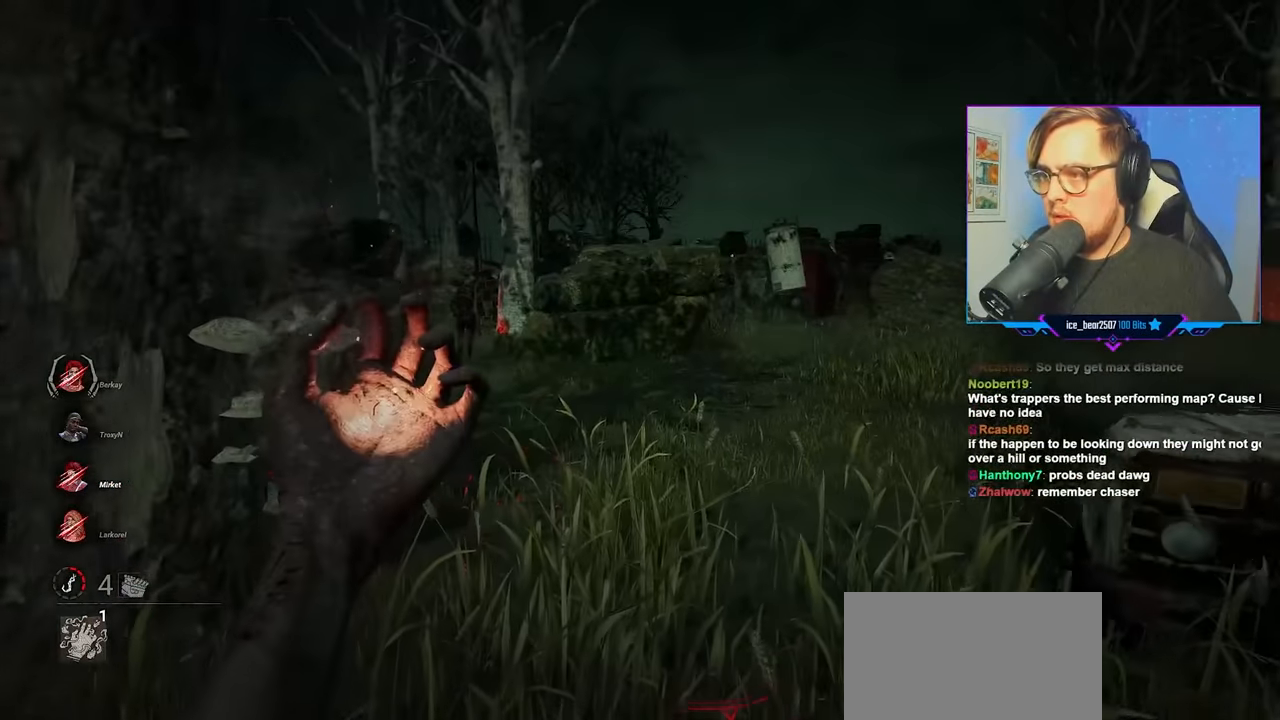
{"keys": ["w"], "mouse": ["right"], "mouse_move": "still", "events": []}
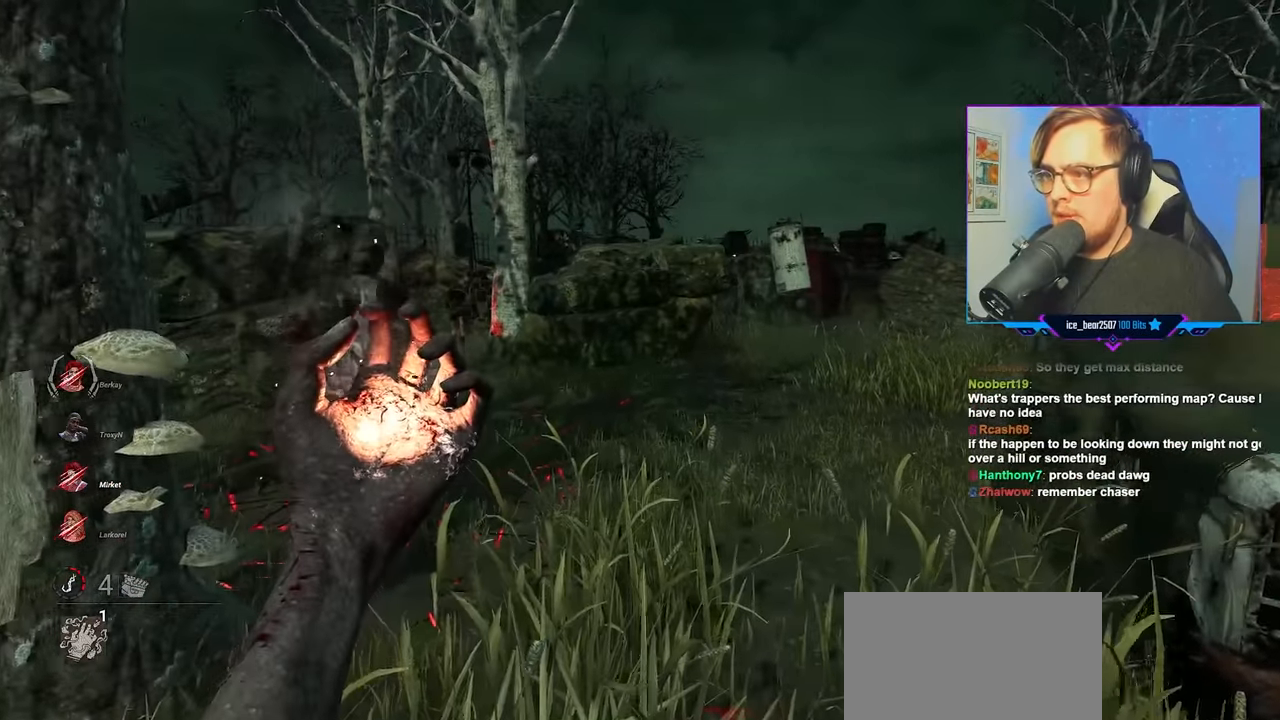
{"keys": ["w"], "mouse": ["right"], "mouse_move": "still", "events": []}
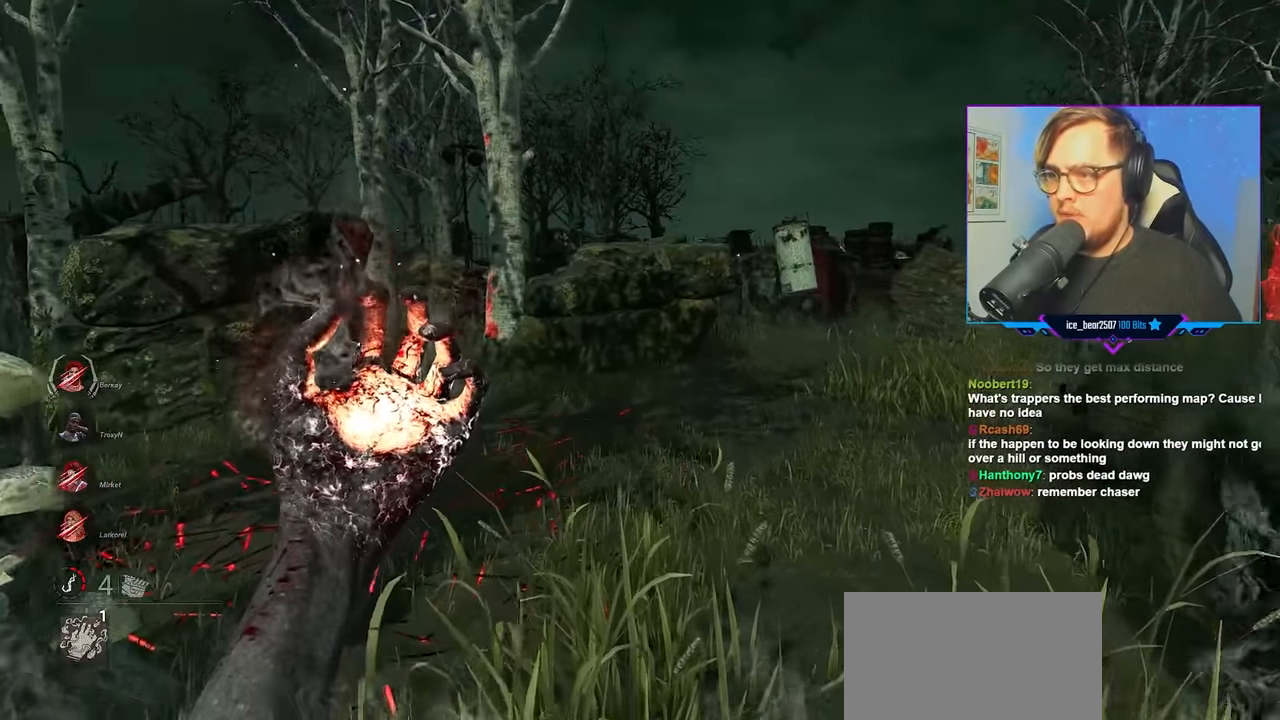
{"keys": ["w"], "mouse": ["right"], "mouse_move": "still", "events": []}
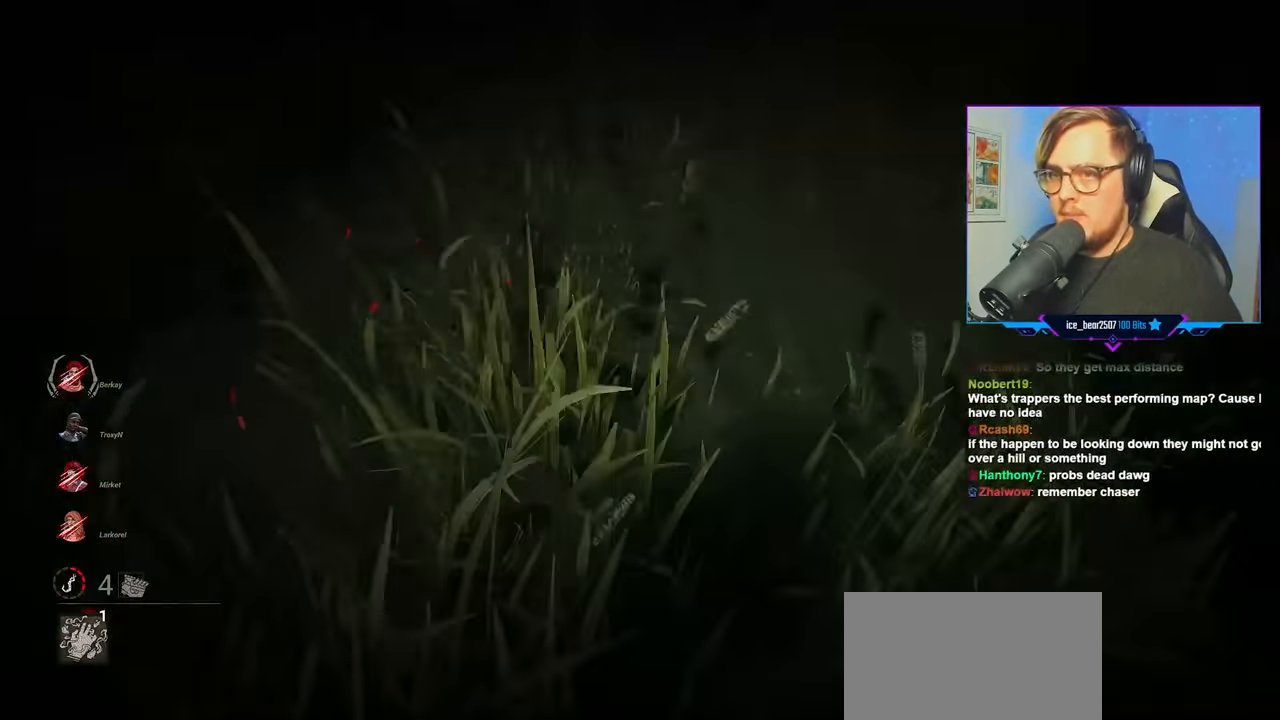
{"keys": ["w"], "mouse": [], "mouse_move": "still", "events": [[200, "mouse_right", "up"]]}
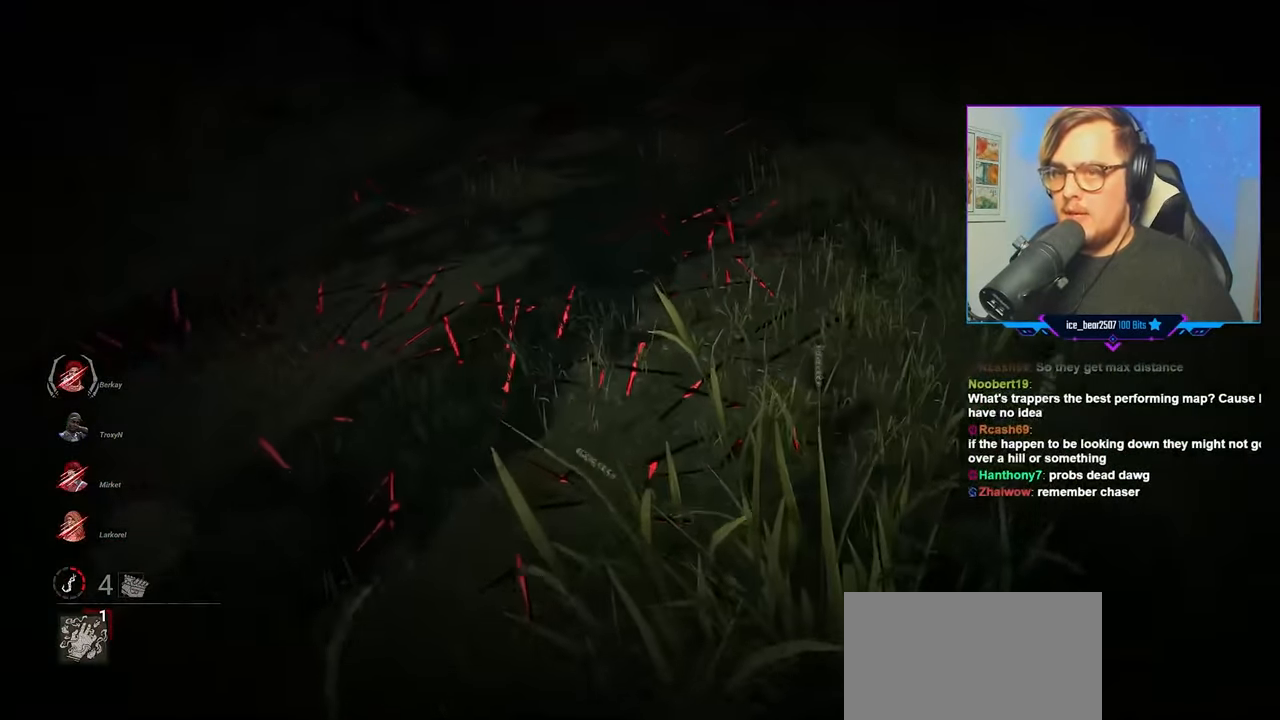
{"keys": ["w"], "mouse": [], "mouse_move": "still", "events": []}
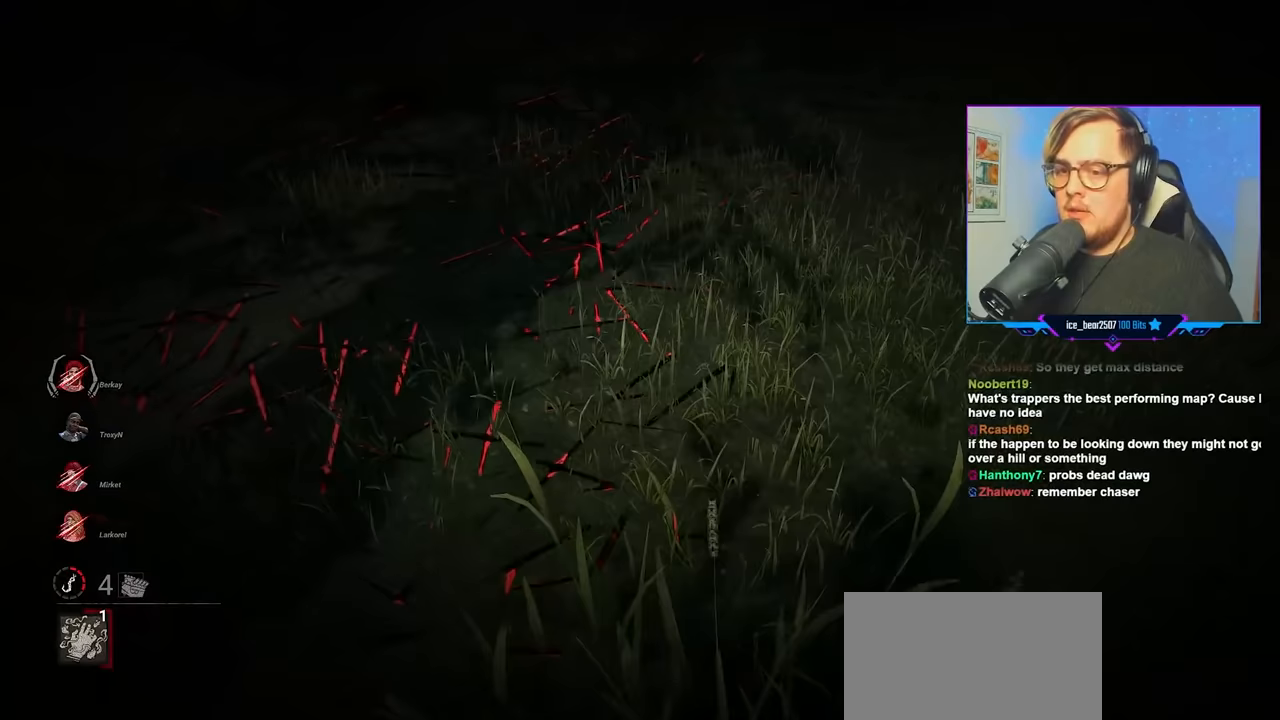
{"keys": ["a", "w"], "mouse": [], "mouse_move": "still", "events": [[150, "a", "down"]]}
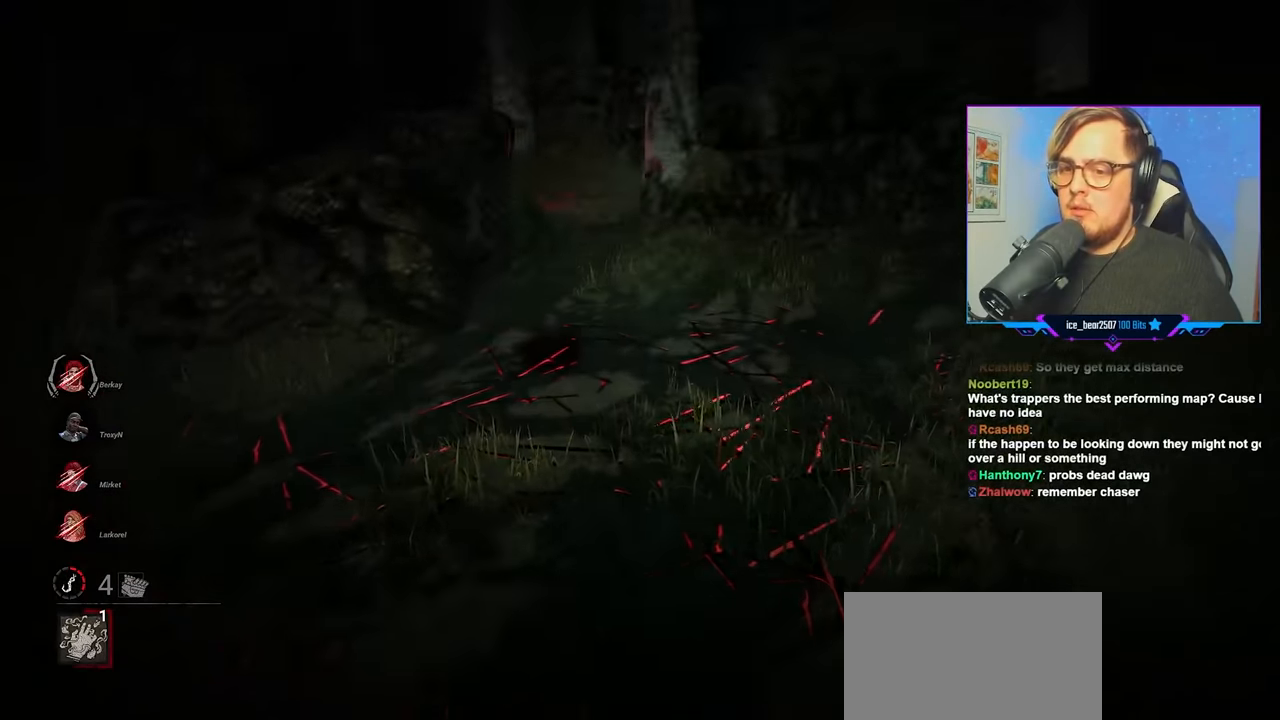
{"keys": ["w"], "mouse": [], "mouse_move": "still", "events": [[217, "a", "up"]]}
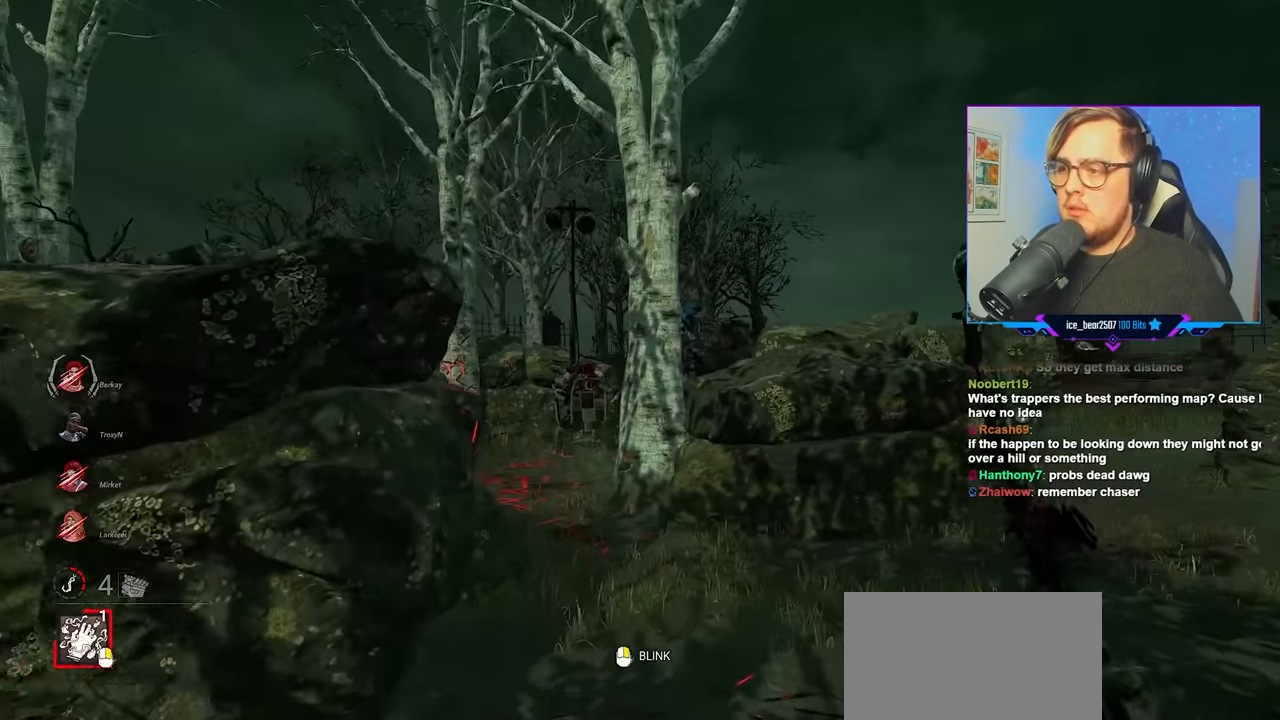
{"keys": ["w"], "mouse": [], "mouse_move": "still", "events": []}
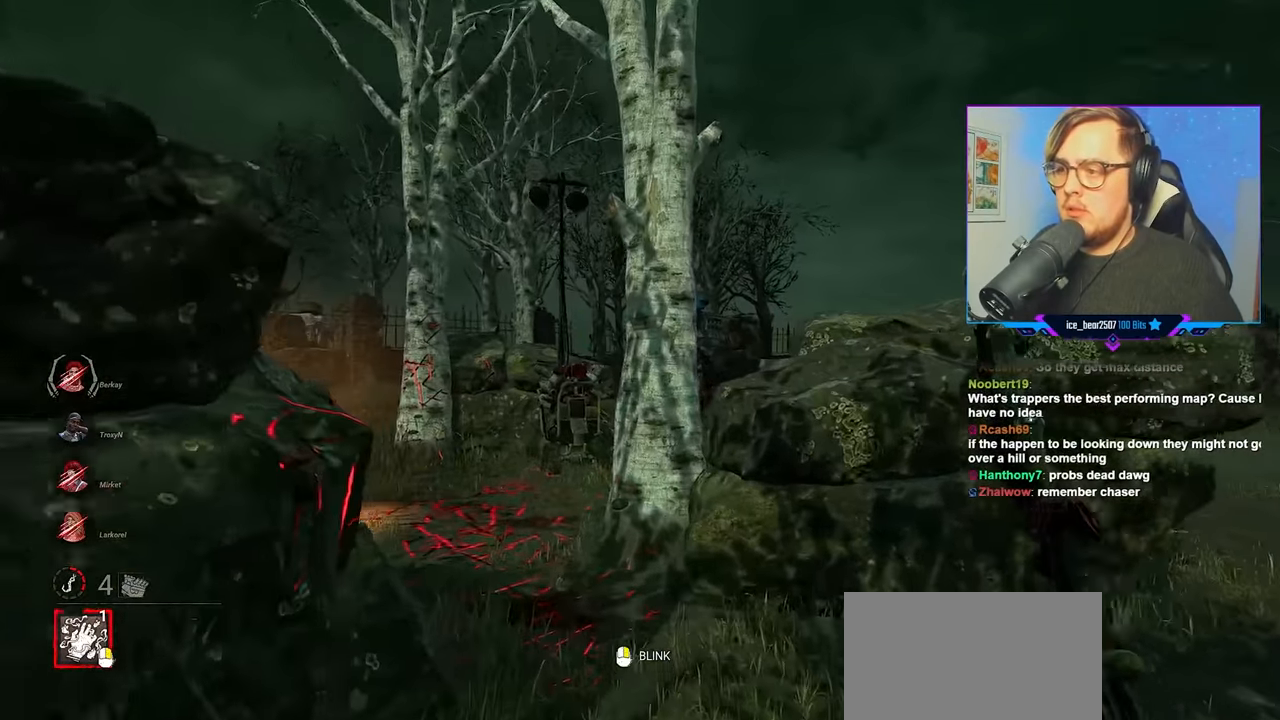
{"keys": ["w"], "mouse": [], "mouse_move": "right", "events": []}